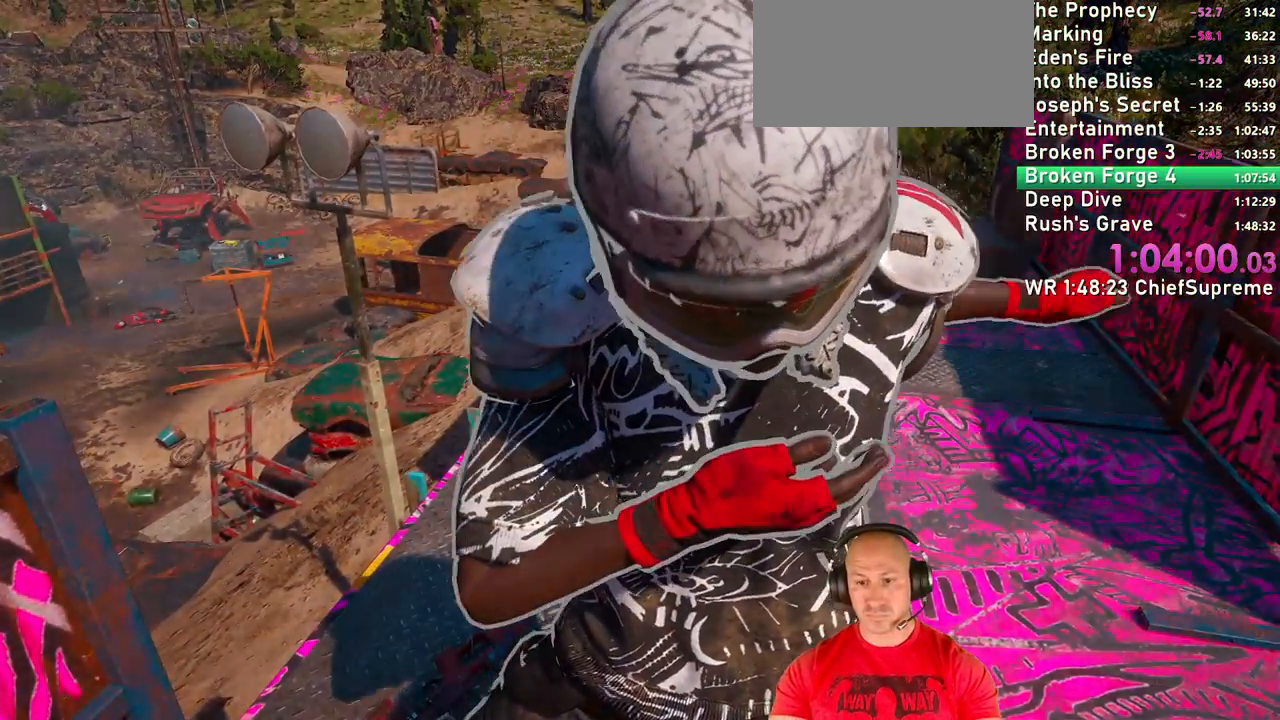
Gameplay with keyboard and mouse; each line is a JSON object with the keys and mouse buttons held at the frame after it. "events" lists presses ("down") and releases ("up") of "1", "2", "3", "4", "5", "a", "alt", "b", "c", "ctrl", "d", "e", "escape", "f", "g", "h", "q", "r", "s", "shift", "space", "t", "tab", "v", "w", "x", "y", "z", "mouse_left", "mouse_right", "mouse_wheel_up" and "mouse_wheel_down" between this image and that frame as [ms after this image, input, new state], when the widget could be followed in between. "mouse_left", "mouse_right", "mouse_wheel_up", "mouse_wheel_down" = the "left", "right", "wheel_up", "wheel_down" buttons of the "mouse" list. No other keys are recorded. Not read: mouse_move.
{"keys": ["e"], "mouse": [], "events": [[100, "e", "up"], [200, "e", "down"], [250, "e", "up"], [334, "e", "down"], [384, "e", "up"], [434, "e", "down"]]}
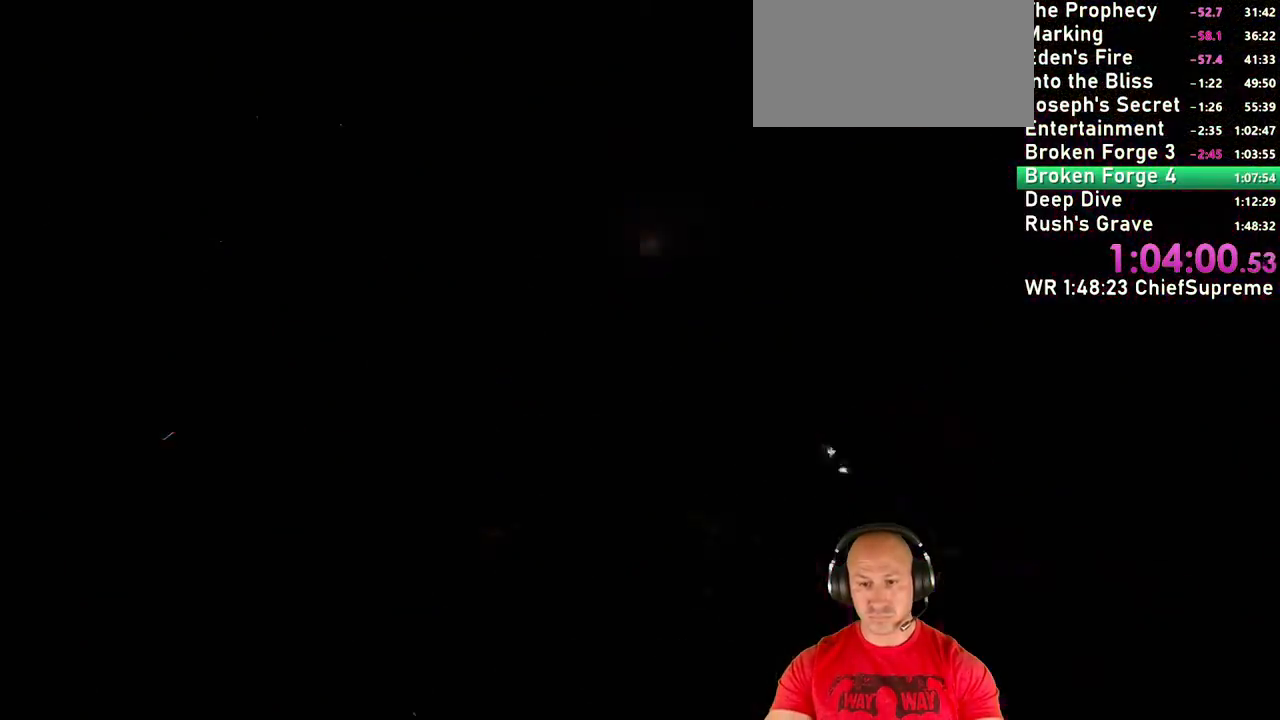
{"keys": ["escape"], "mouse": [], "events": [[17, "e", "up"], [217, "escape", "down"], [250, "escape", "up"], [350, "escape", "down"], [400, "escape", "up"], [484, "escape", "down"]]}
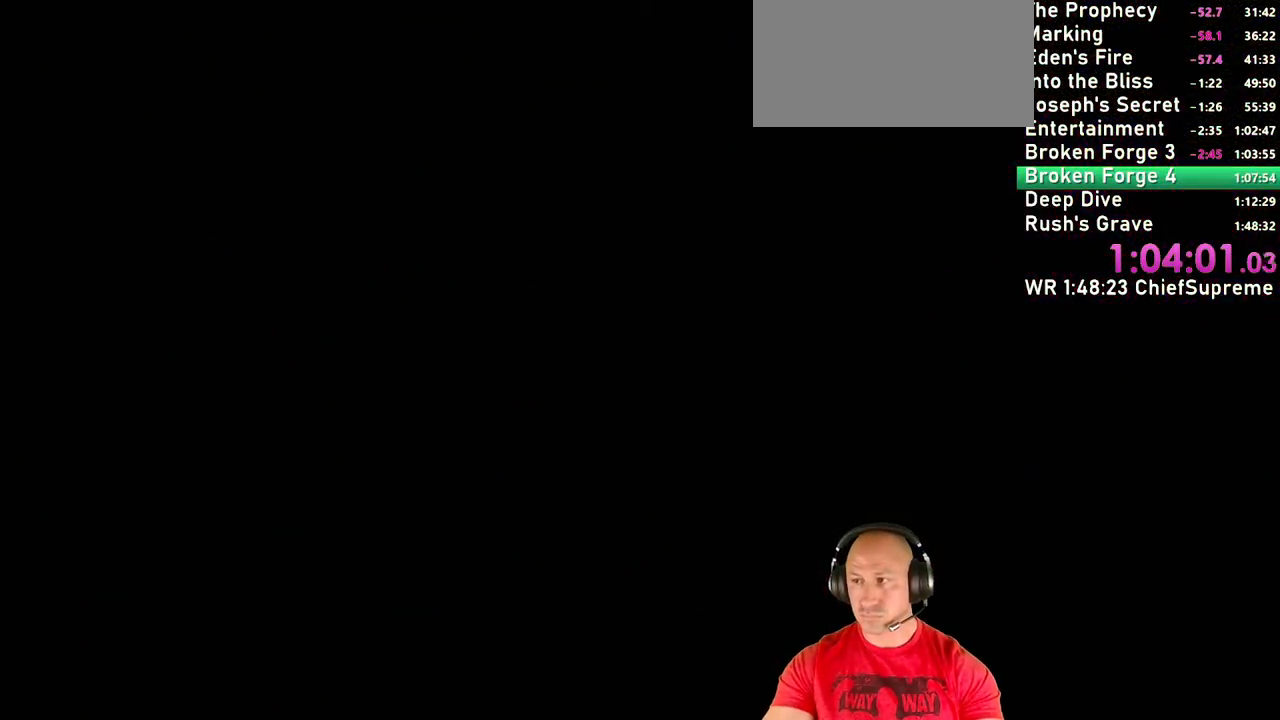
{"keys": [], "mouse": [], "events": [[34, "escape", "up"], [134, "escape", "down"], [184, "escape", "up"], [267, "escape", "down"], [317, "escape", "up"], [417, "escape", "down"], [467, "escape", "up"]]}
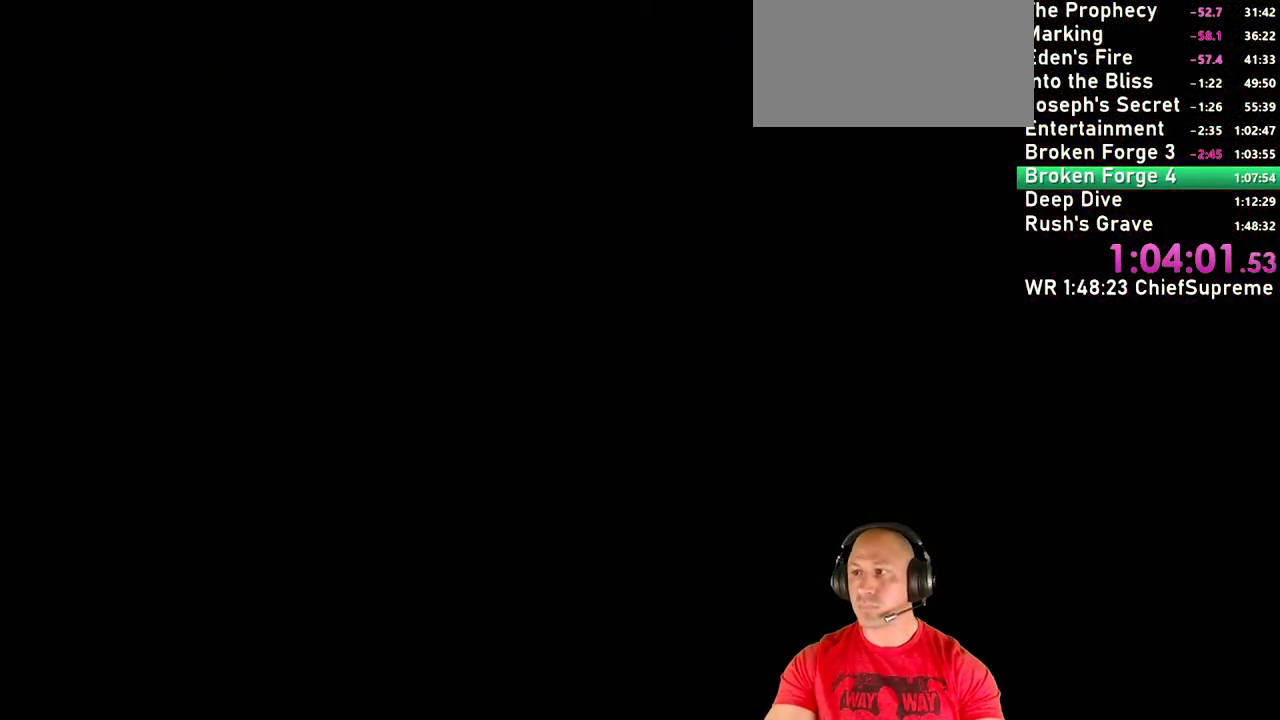
{"keys": [], "mouse": [], "events": [[50, "escape", "down"], [100, "escape", "up"], [150, "escape", "down"], [200, "escape", "up"], [284, "escape", "down"], [334, "escape", "up"], [434, "escape", "down"], [467, "escape", "up"]]}
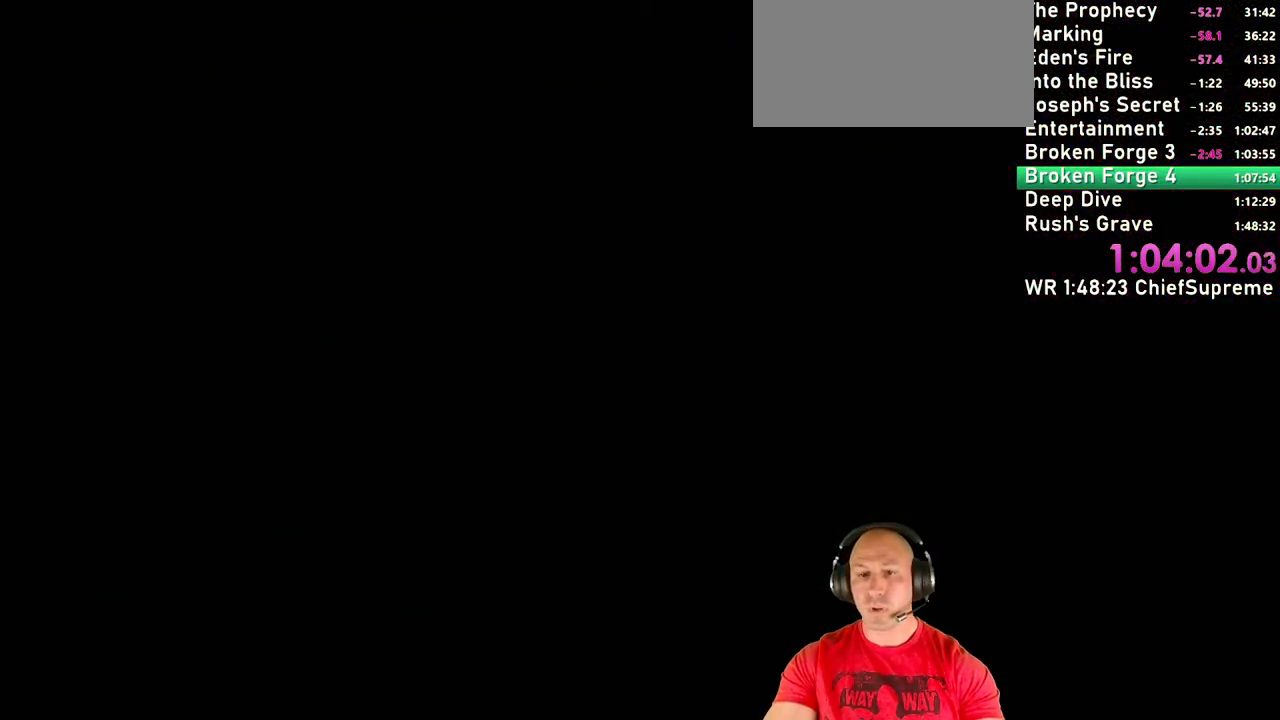
{"keys": ["escape"], "mouse": [], "events": [[67, "escape", "down"], [117, "escape", "up"], [217, "escape", "down"], [250, "escape", "up"], [350, "escape", "down"], [400, "escape", "up"], [500, "escape", "down"]]}
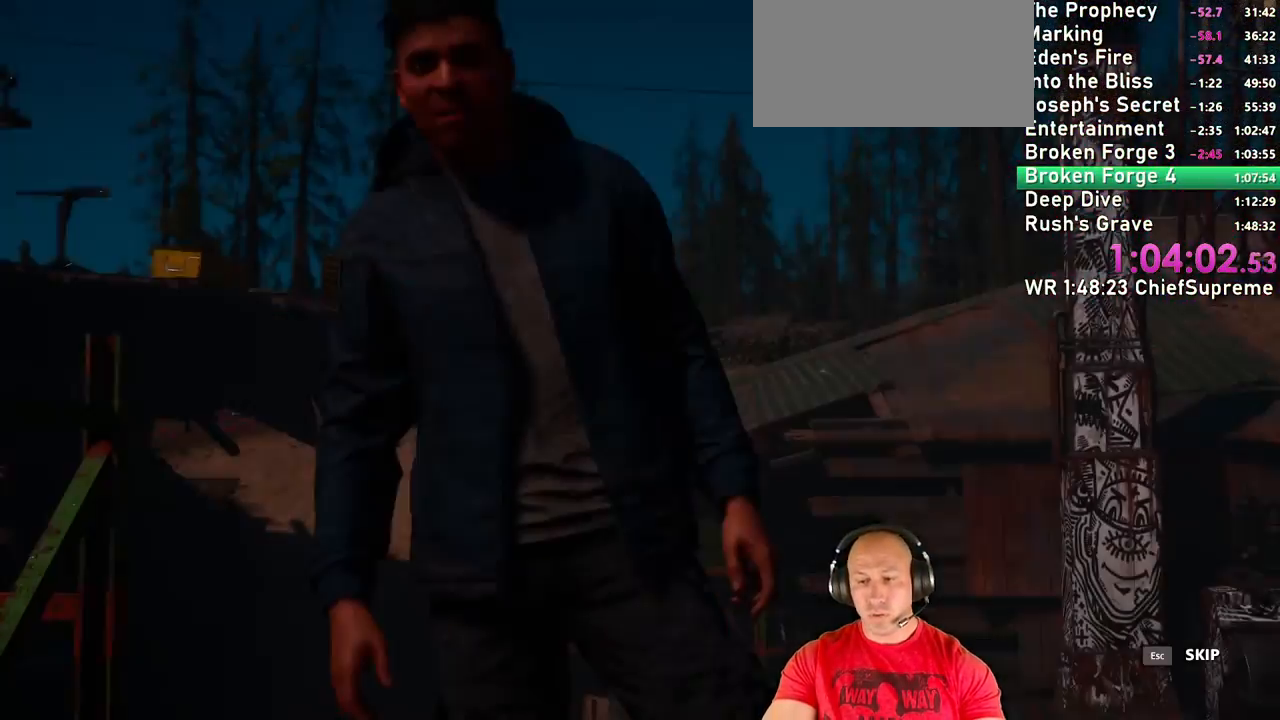
{"keys": [], "mouse": [], "events": [[34, "escape", "up"], [84, "escape", "down"], [184, "escape", "up"], [234, "escape", "down"], [267, "escape", "up"], [367, "escape", "down"], [417, "escape", "up"]]}